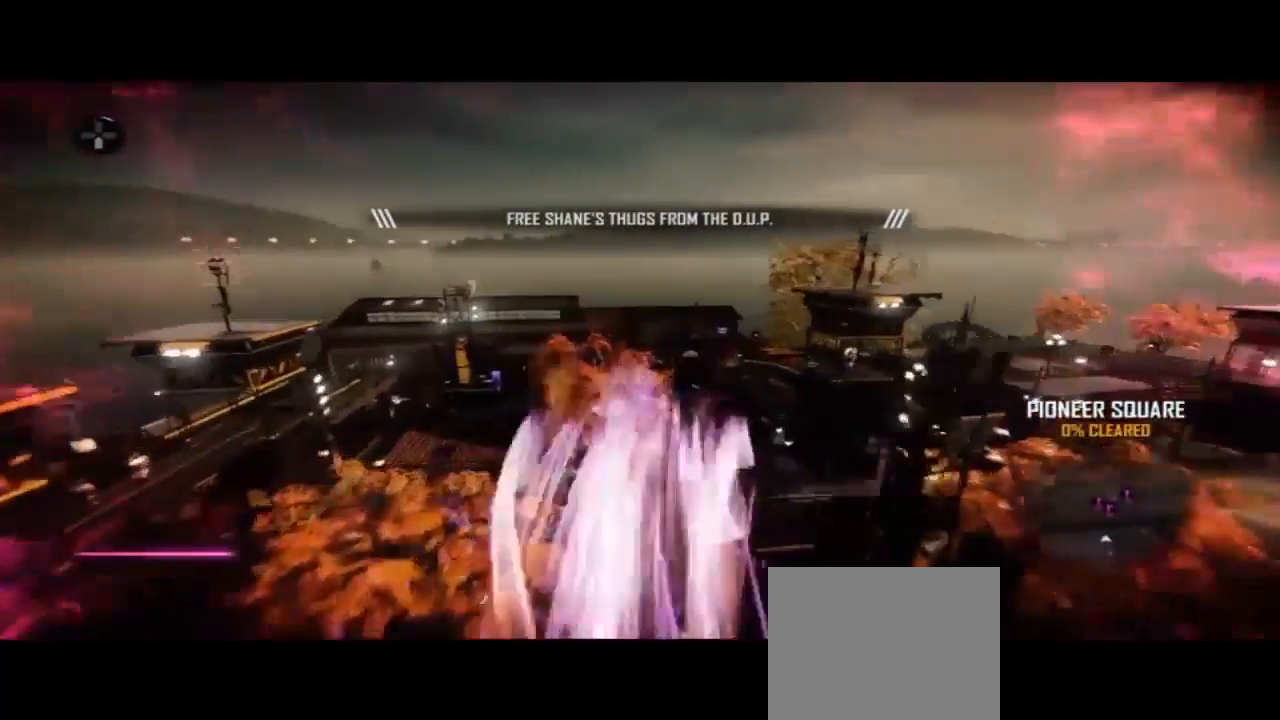
Gameplay with a controller (PlayStation layout); each line is a JSON object with the inputs held at the frame after it (dt_ms = milliseconds from this image to that frame). "events" lists button and stick changes between this image and that frame as [ms after this image, input, new state], when the widget could be followed in between. Not read: DPAD_LEFT DPAD_RIGHT DPAD_UP L2 TOUCHPAD.
{"dt_ms": 1000, "buttons": [], "left_stick": "up", "right_stick": "center", "events": [[933, "CIRCLE", "up"]]}
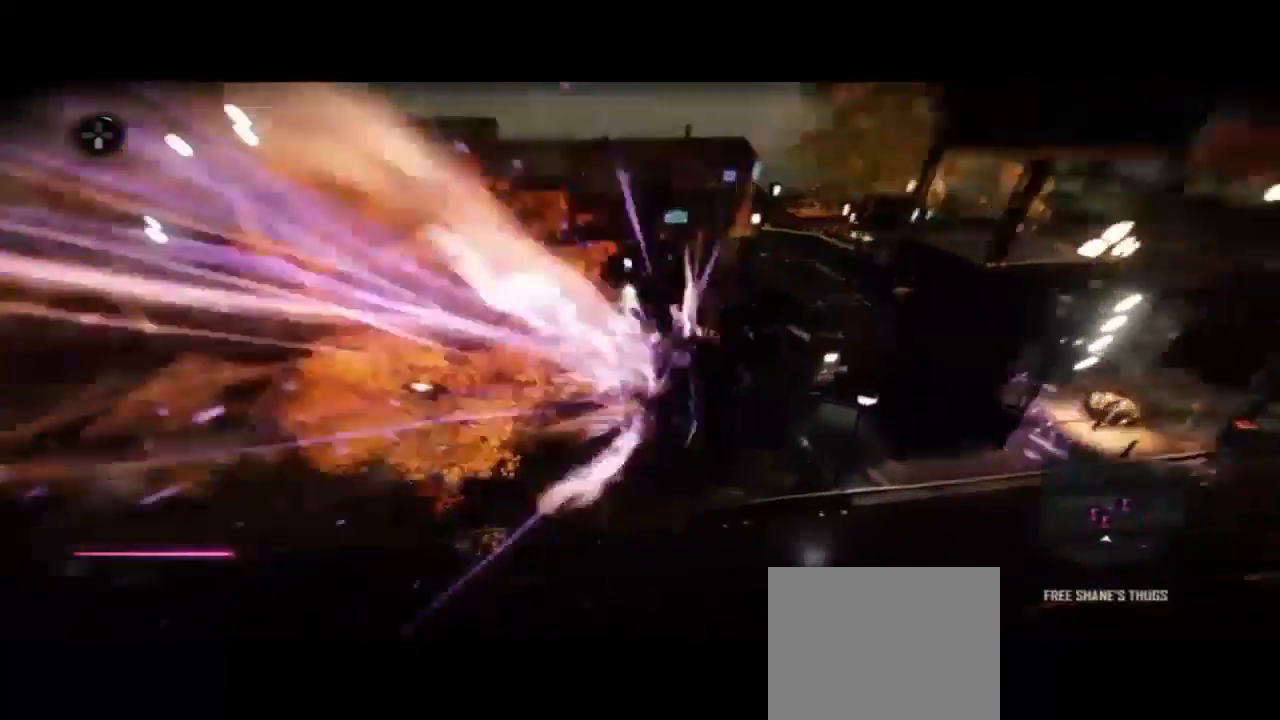
{"dt_ms": 500, "buttons": ["SQUARE"], "left_stick": "up", "right_stick": "center", "events": [[100, "SQUARE", "down"]]}
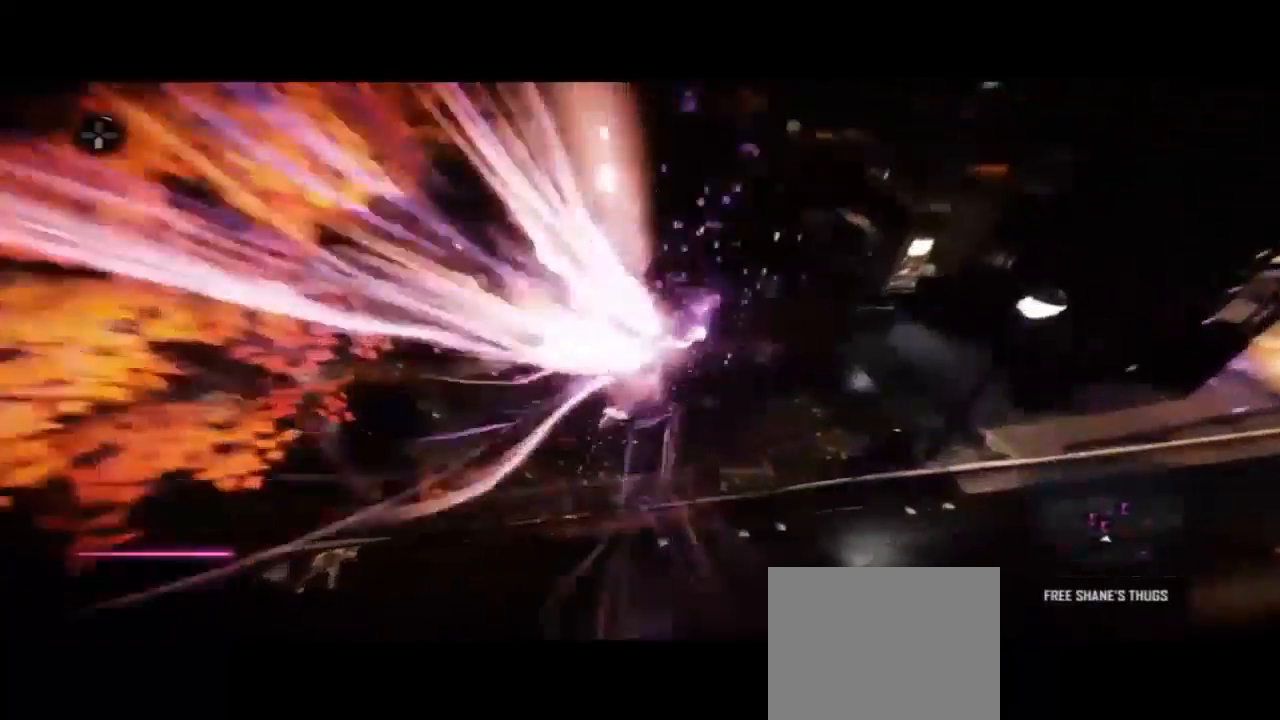
{"dt_ms": 500, "buttons": ["SQUARE"], "left_stick": "up", "right_stick": "center", "events": []}
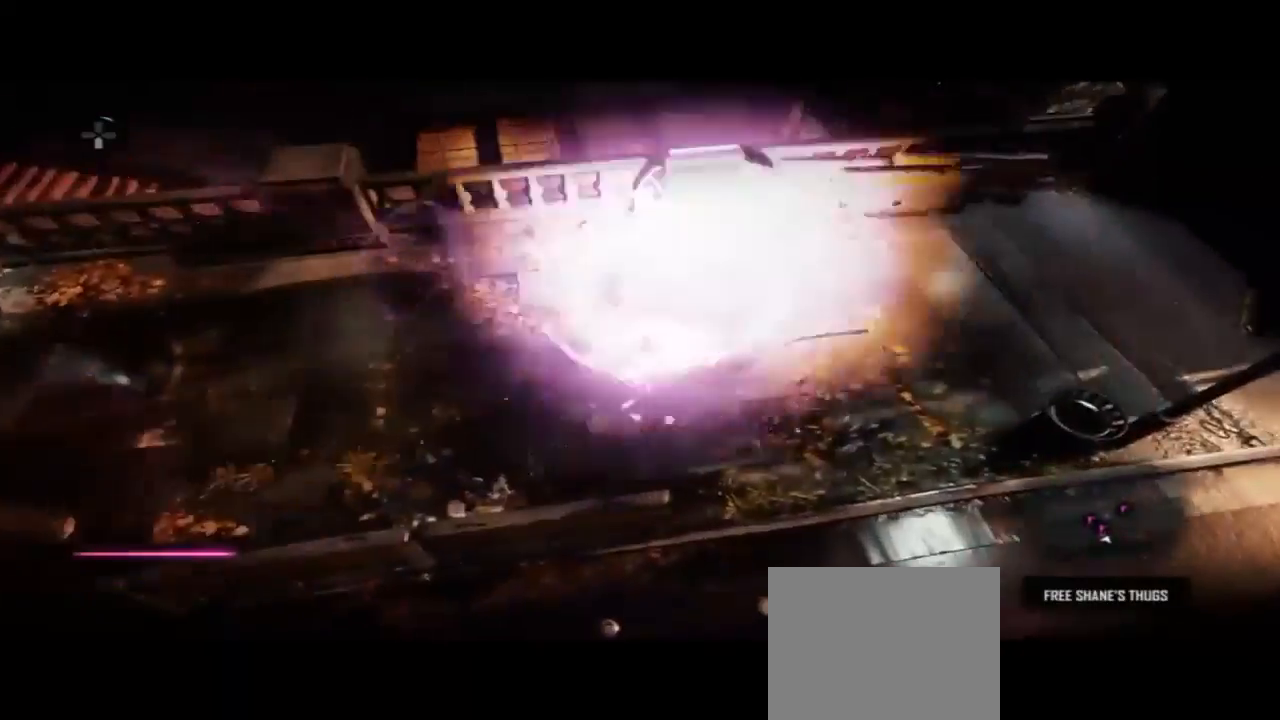
{"dt_ms": 500, "buttons": ["SQUARE"], "left_stick": "up", "right_stick": "center", "events": []}
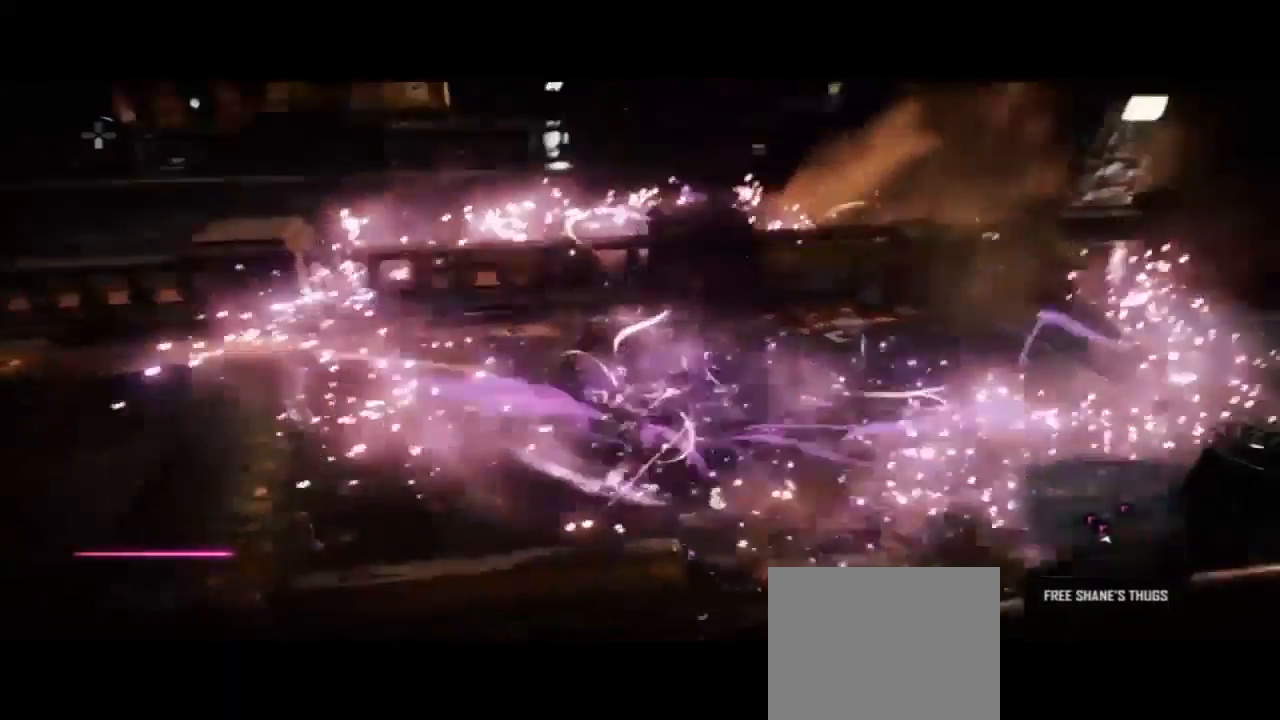
{"dt_ms": 500, "buttons": [], "left_stick": "right", "right_stick": "center", "events": [[133, "SQUARE", "up"], [167, "left_stick", "up-right"], [500, "left_stick", "right"]]}